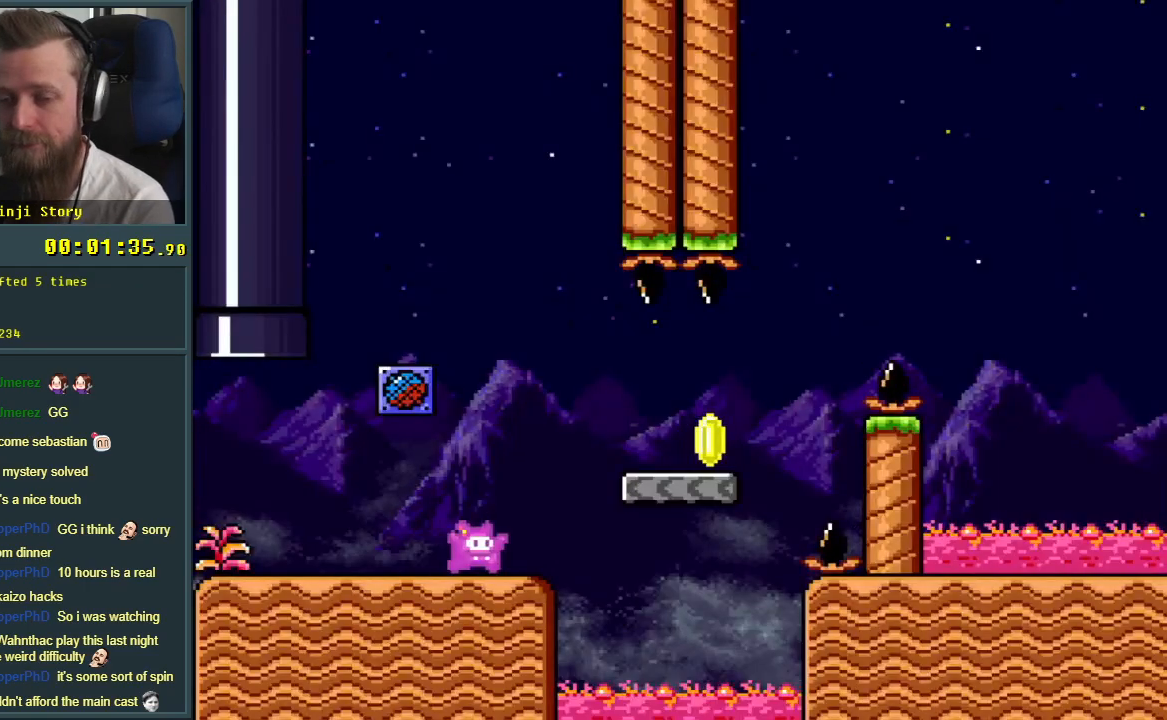
Gameplay with a controller (Nintendo layout); each line is a JSON object with the inputs held at the frame after it. "events" lists button and stick changes between this image and that frame as [ms after this image, input, new state], when the widget could be followed in between. Not read: L3 R3.
{"buttons": ["Y", "DPAD_RIGHT"], "events": [[133, "B", "down"], [183, "B", "up"], [250, "DPAD_RIGHT", "up"], [367, "DPAD_LEFT", "down"], [467, "DPAD_LEFT", "up"], [467, "DPAD_UP", "down"], [483, "DPAD_RIGHT", "down"], [483, "DPAD_UP", "up"]]}
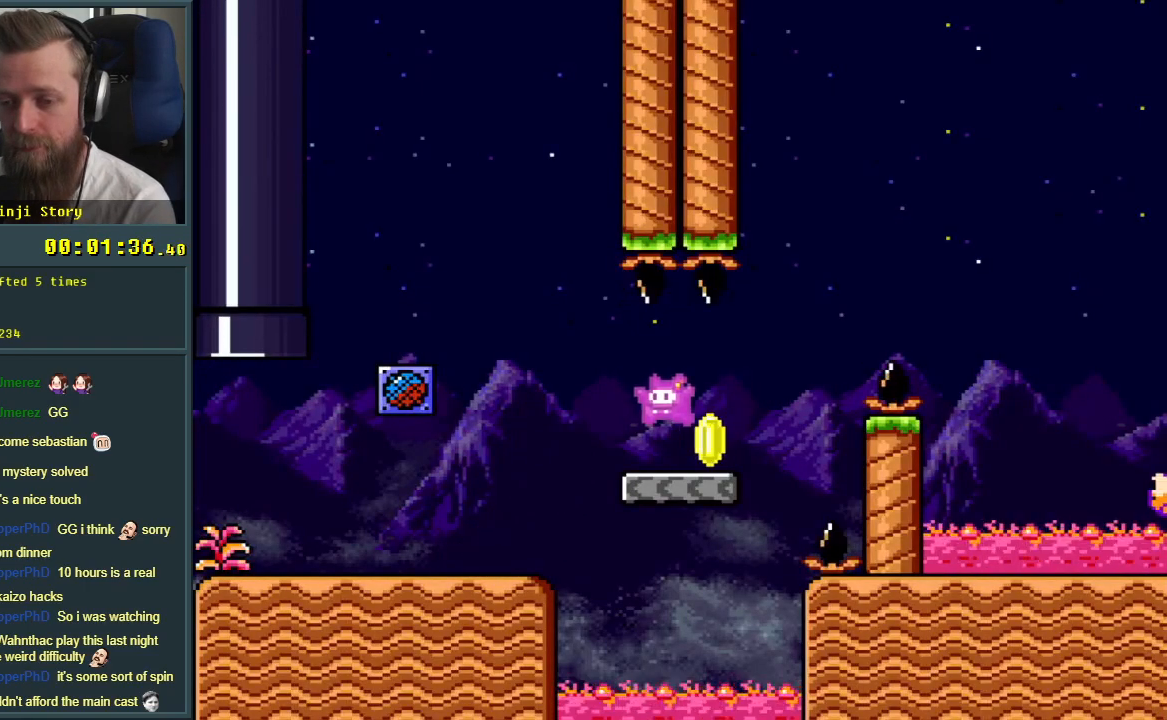
{"buttons": ["B", "Y", "DPAD_RIGHT"], "events": [[183, "B", "down"]]}
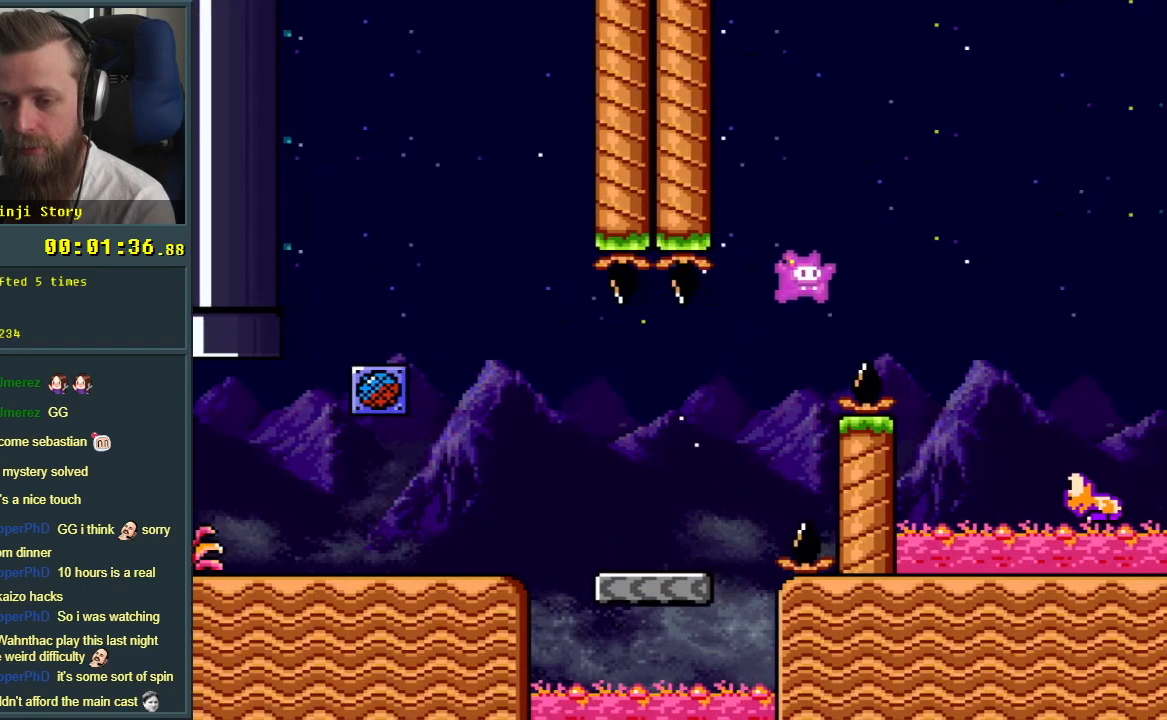
{"buttons": ["B", "Y", "DPAD_RIGHT"], "events": [[133, "B", "up"], [200, "DPAD_RIGHT", "up"], [317, "DPAD_LEFT", "down"], [350, "B", "down"], [383, "DPAD_LEFT", "up"], [433, "DPAD_RIGHT", "down"]]}
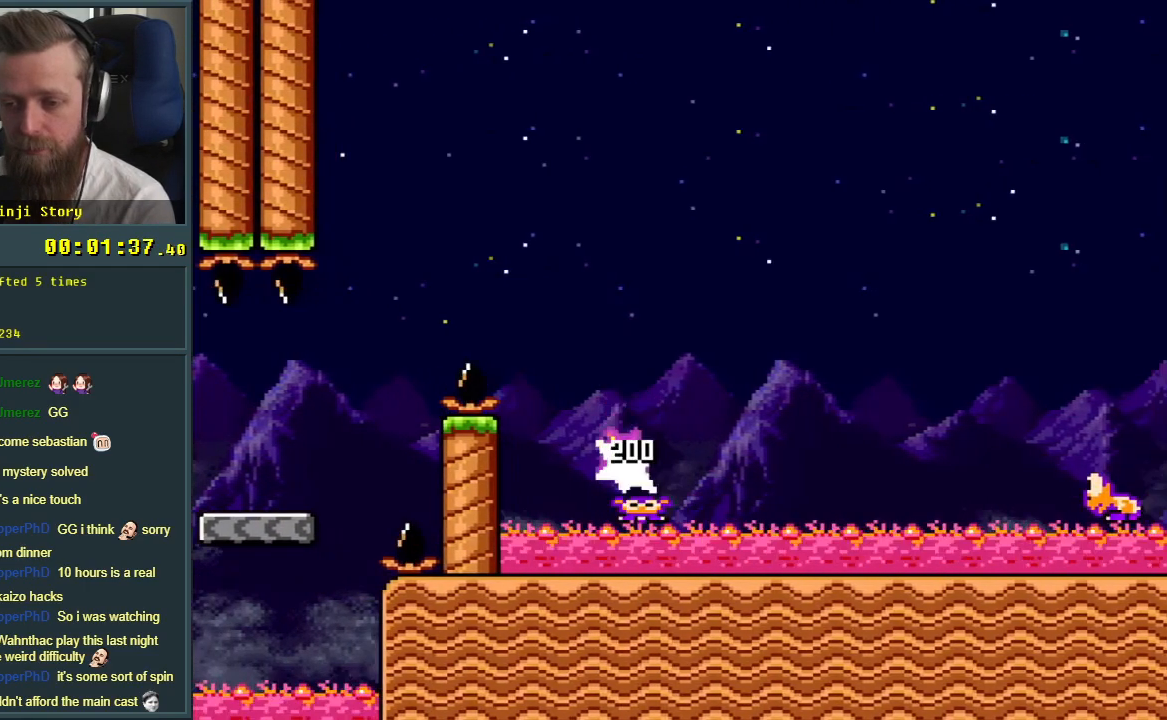
{"buttons": ["Y"], "events": [[300, "B", "up"], [433, "DPAD_RIGHT", "up"]]}
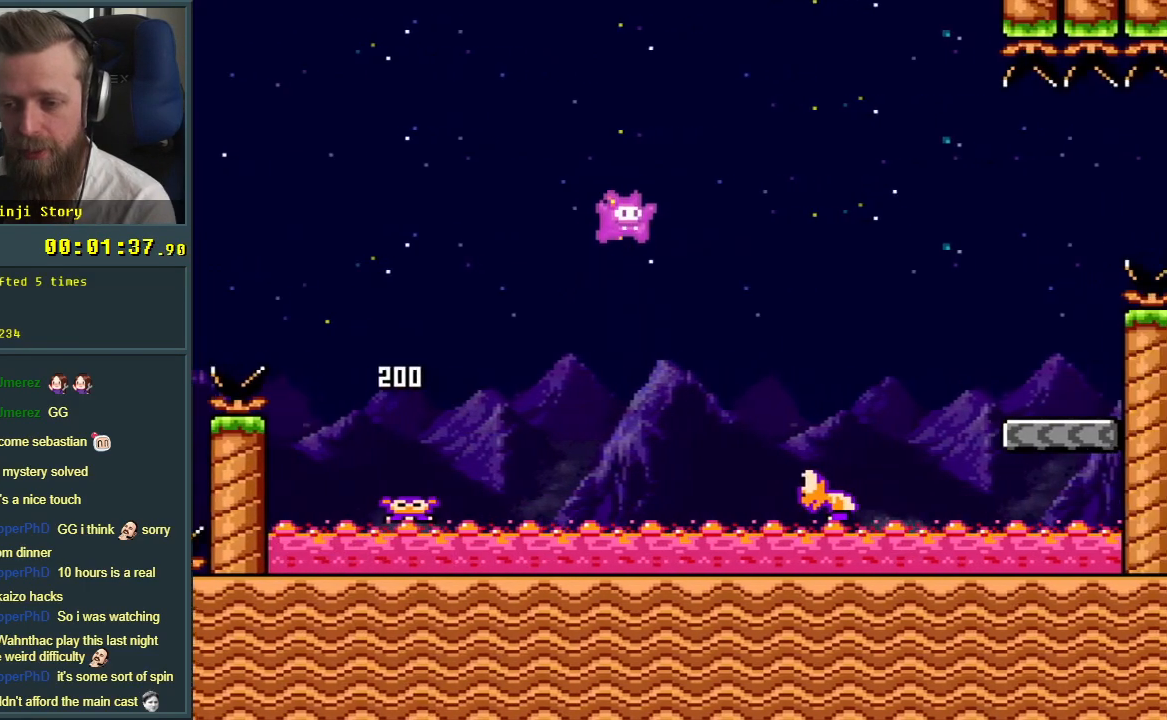
{"buttons": ["Y", "DPAD_RIGHT"], "events": [[133, "DPAD_RIGHT", "down"], [167, "B", "down"], [433, "B", "up"]]}
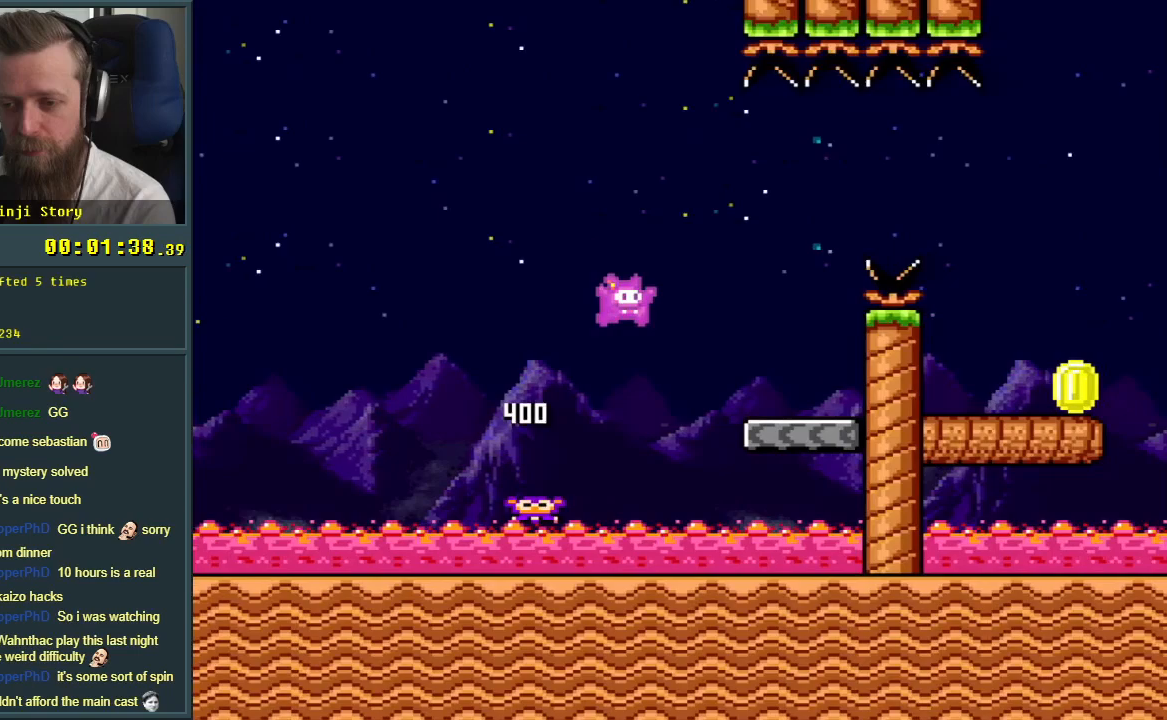
{"buttons": ["B", "Y", "DPAD_RIGHT"], "events": [[100, "DPAD_RIGHT", "up"], [233, "DPAD_LEFT", "down"], [400, "B", "down"], [400, "DPAD_LEFT", "up"], [433, "DPAD_RIGHT", "down"]]}
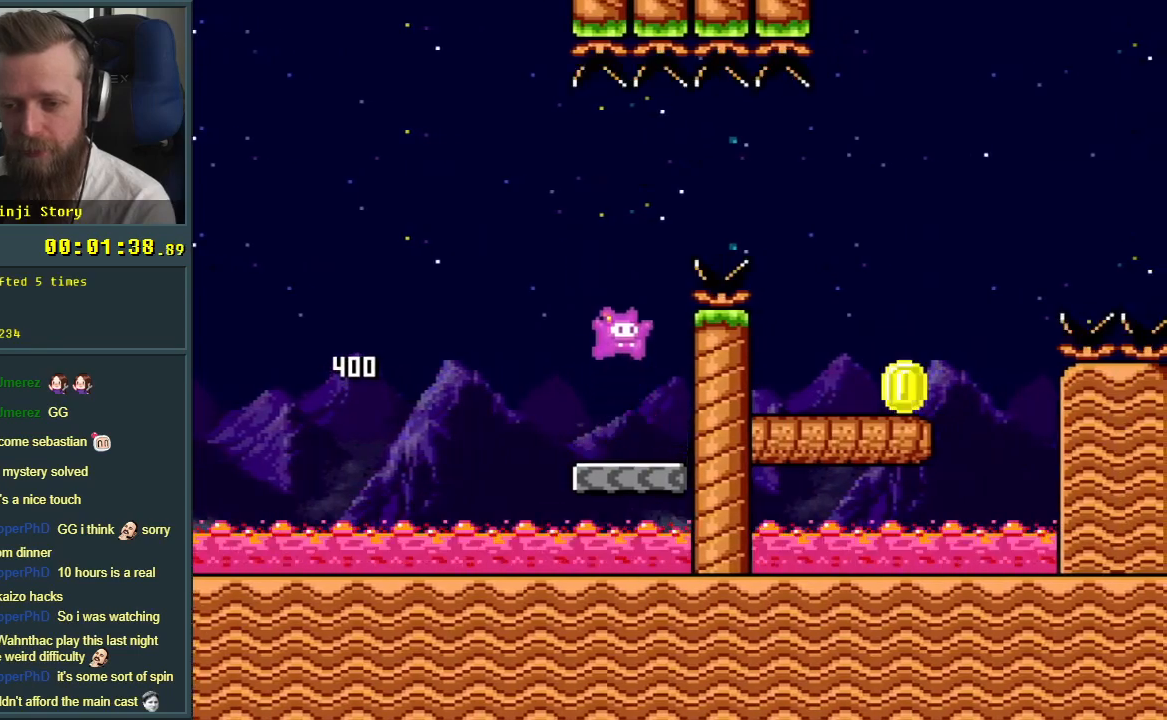
{"buttons": ["B", "Y", "DPAD_LEFT"], "events": [[367, "DPAD_RIGHT", "up"], [483, "DPAD_LEFT", "down"]]}
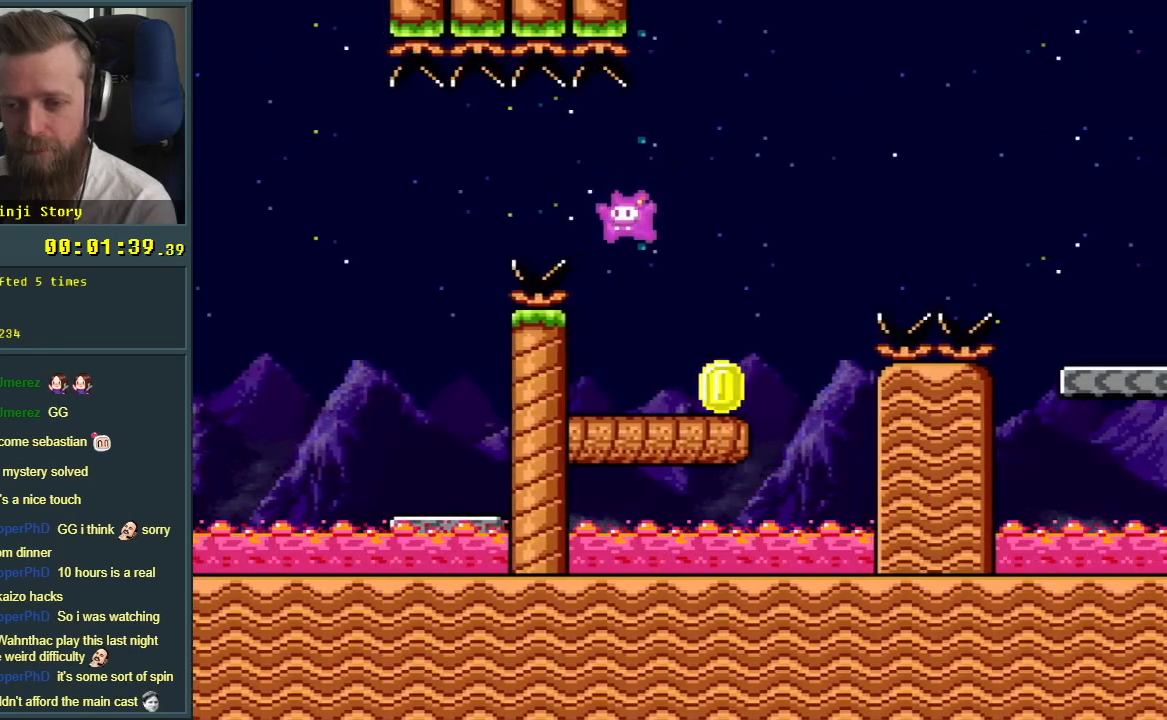
{"buttons": ["Y", "DPAD_RIGHT"], "events": [[100, "DPAD_LEFT", "up"], [150, "B", "up"], [233, "DPAD_RIGHT", "down"]]}
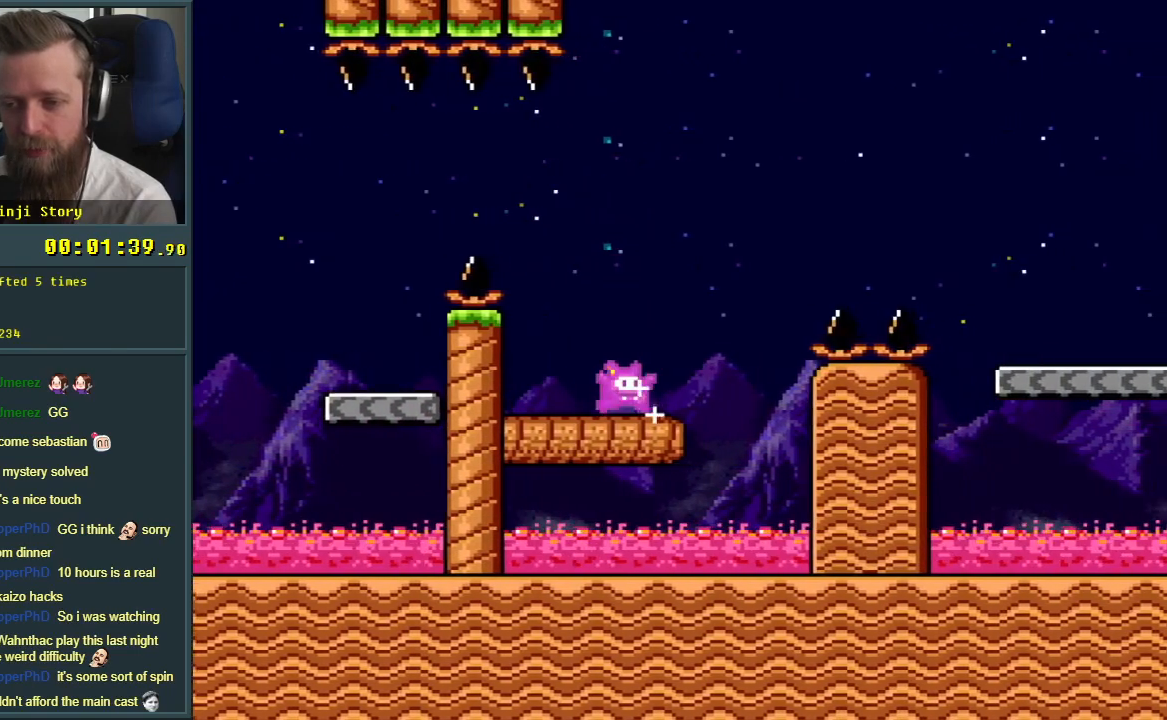
{"buttons": ["B", "Y", "DPAD_RIGHT"], "events": [[33, "B", "down"]]}
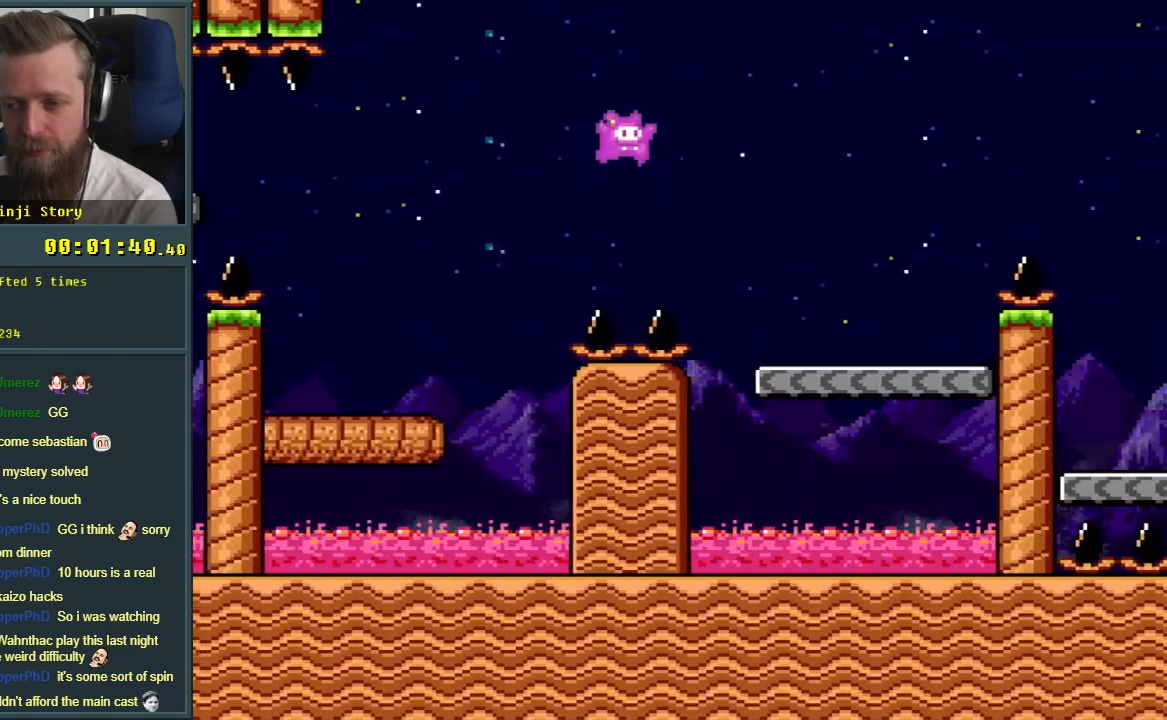
{"buttons": ["B", "Y", "DPAD_RIGHT"], "events": [[83, "B", "up"], [383, "B", "down"]]}
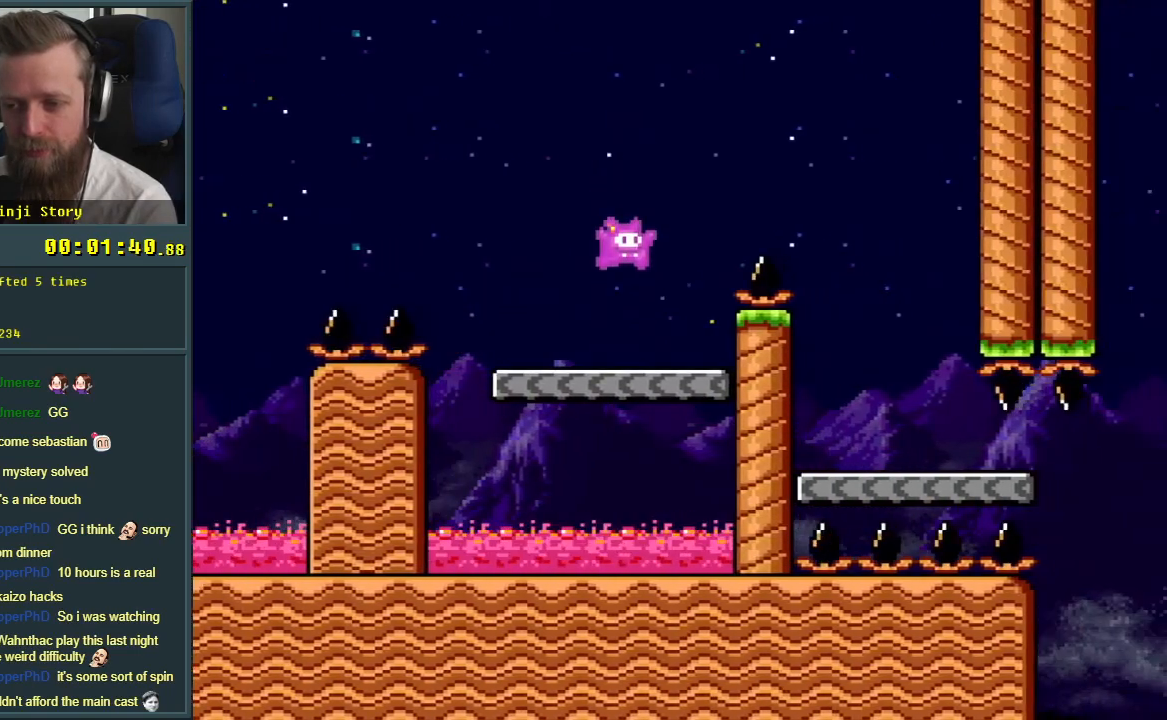
{"buttons": ["B", "Y", "DPAD_LEFT"], "events": [[267, "DPAD_RIGHT", "up"], [400, "DPAD_LEFT", "down"]]}
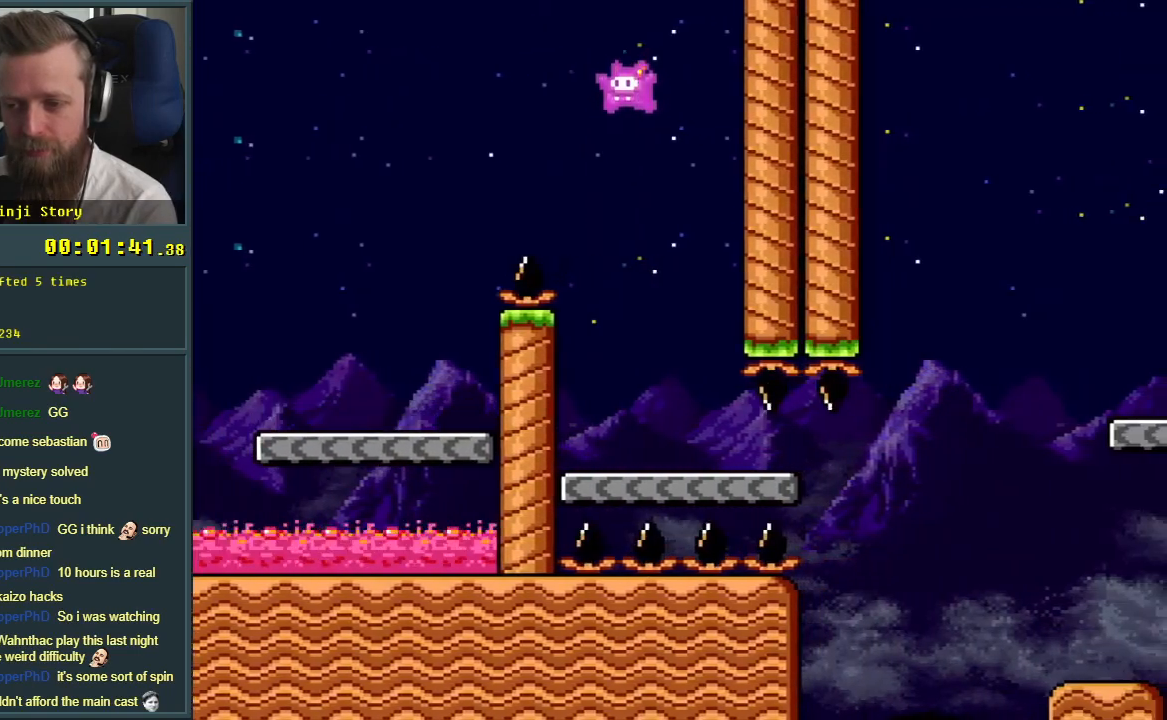
{"buttons": ["B", "Y", "DPAD_RIGHT"], "events": [[83, "DPAD_LEFT", "up"], [167, "DPAD_RIGHT", "down"]]}
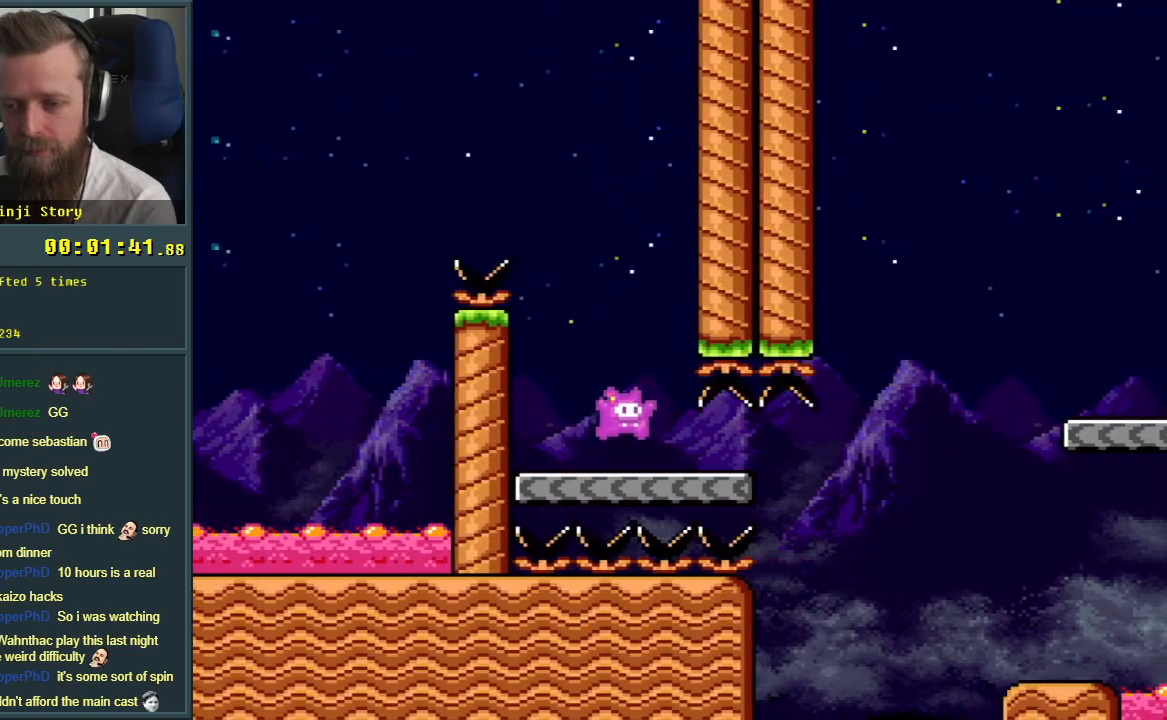
{"buttons": ["B", "Y", "DPAD_RIGHT"], "events": []}
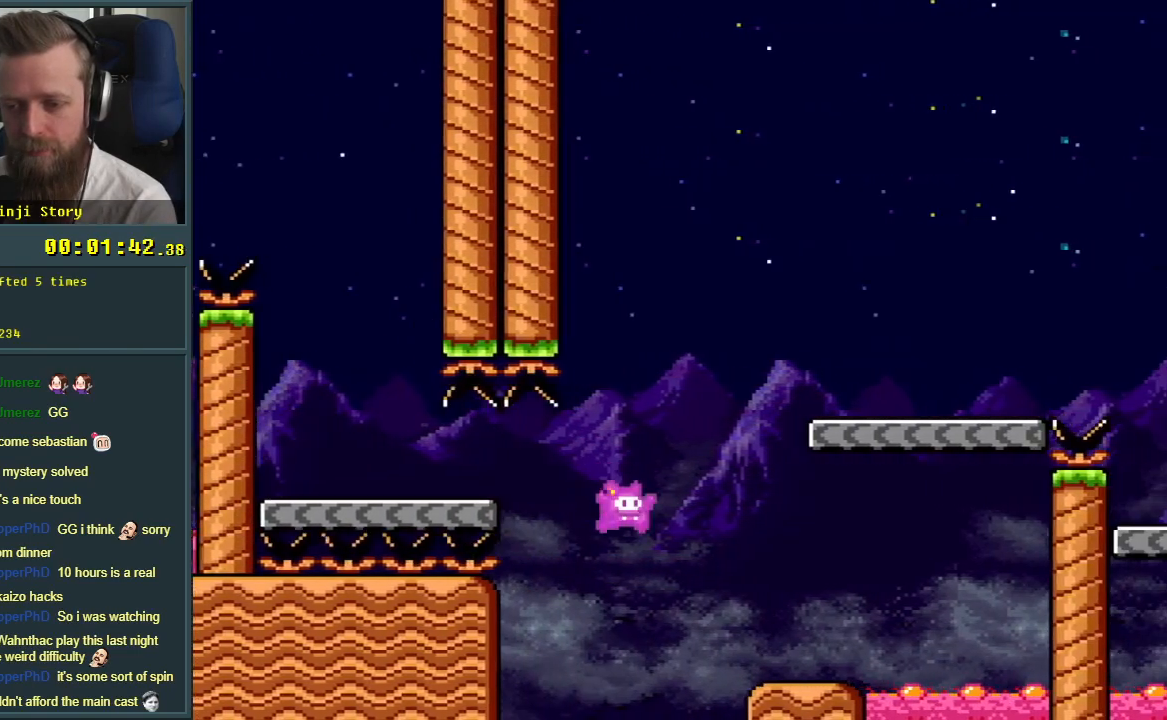
{"buttons": ["B", "Y", "DPAD_LEFT"], "events": [[183, "B", "up"], [317, "B", "down"], [433, "DPAD_RIGHT", "up"], [483, "DPAD_LEFT", "down"]]}
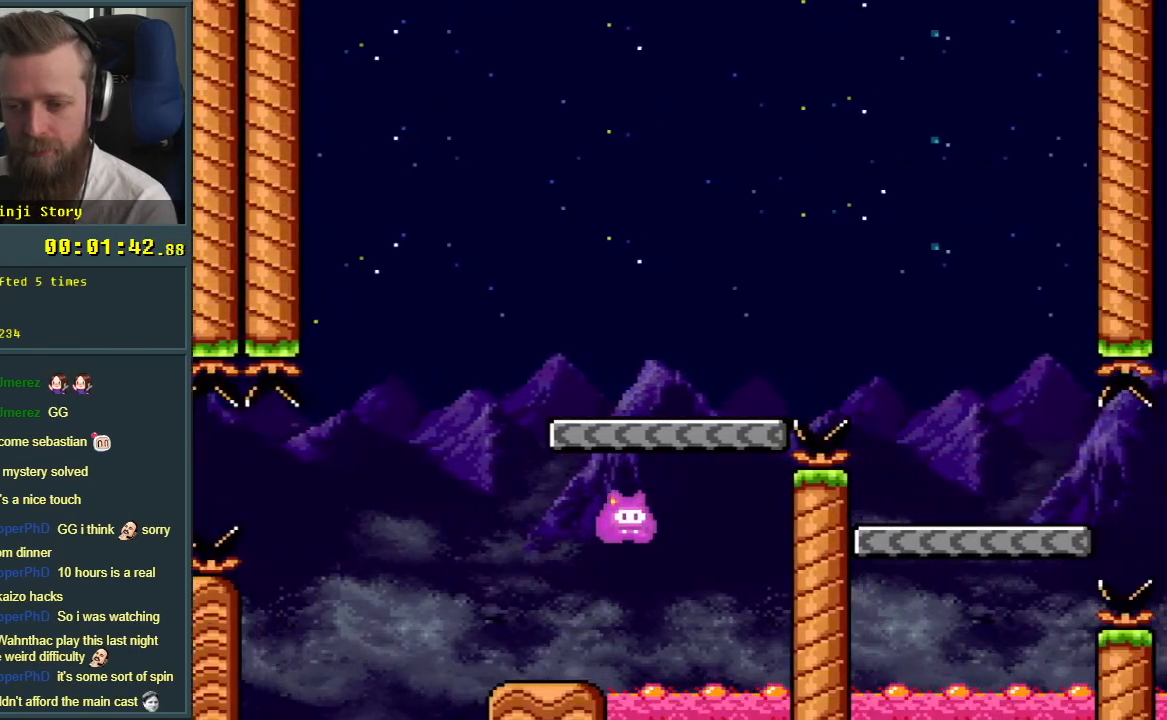
{"buttons": ["B", "Y", "DPAD_RIGHT"], "events": [[183, "DPAD_LEFT", "up"], [217, "DPAD_RIGHT", "down"], [283, "B", "up"], [400, "B", "down"]]}
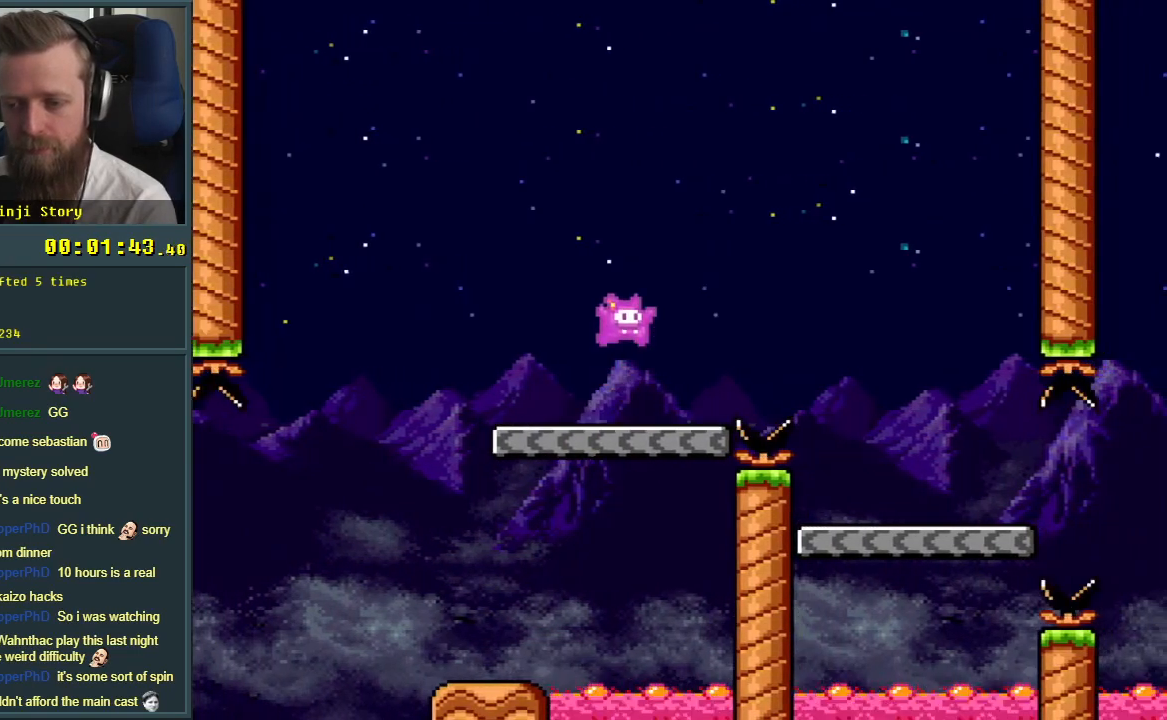
{"buttons": ["B", "Y", "DPAD_LEFT"], "events": [[350, "DPAD_RIGHT", "up"], [500, "DPAD_LEFT", "down"]]}
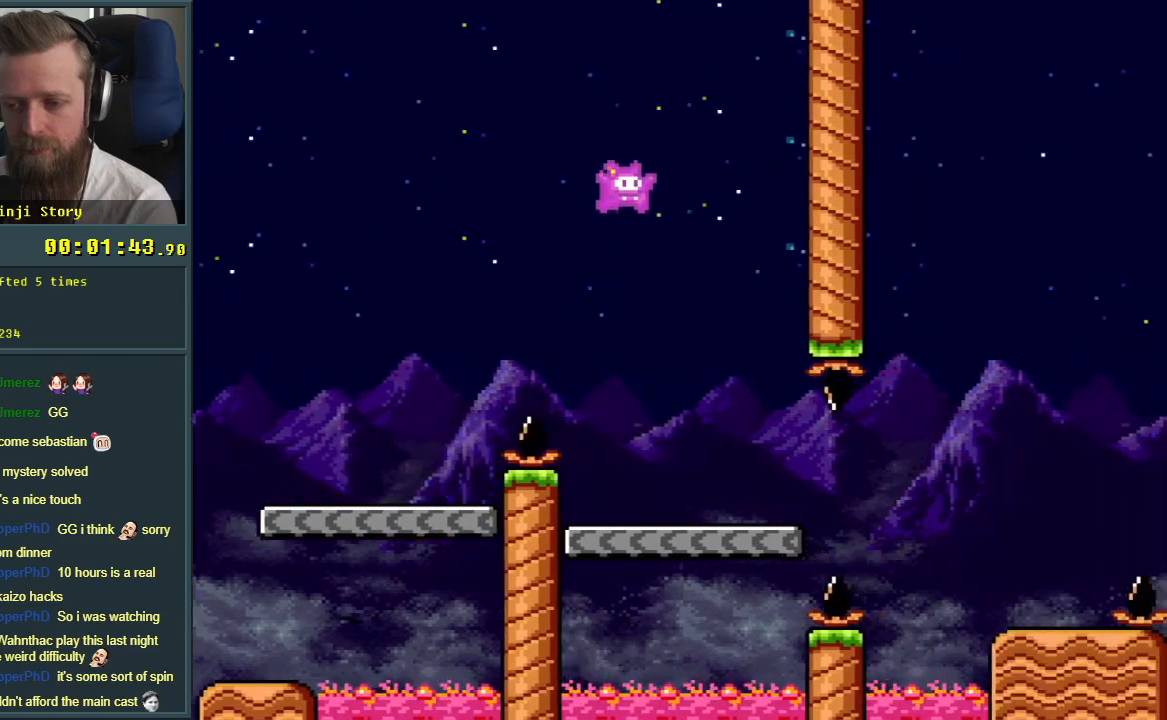
{"buttons": ["Y"], "events": [[133, "DPAD_LEFT", "up"], [217, "B", "up"]]}
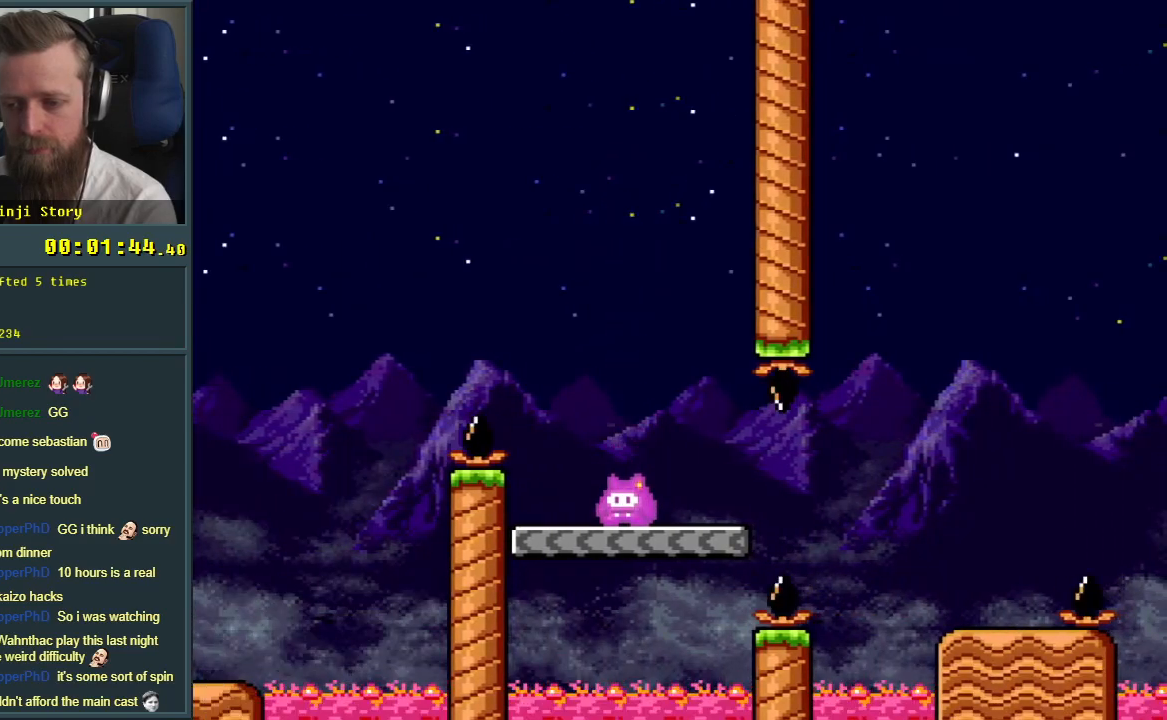
{"buttons": ["Y", "DPAD_RIGHT"], "events": [[433, "DPAD_RIGHT", "down"]]}
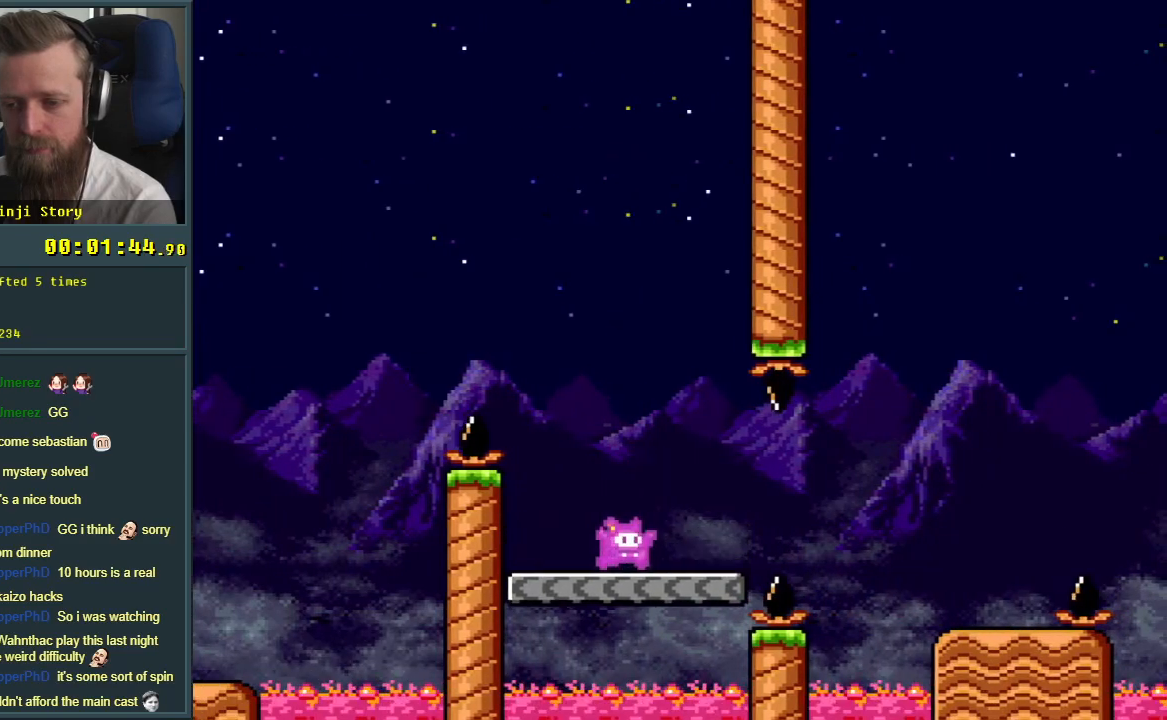
{"buttons": ["B", "Y", "DPAD_RIGHT"], "events": [[150, "B", "down"], [233, "B", "up"], [417, "B", "down"]]}
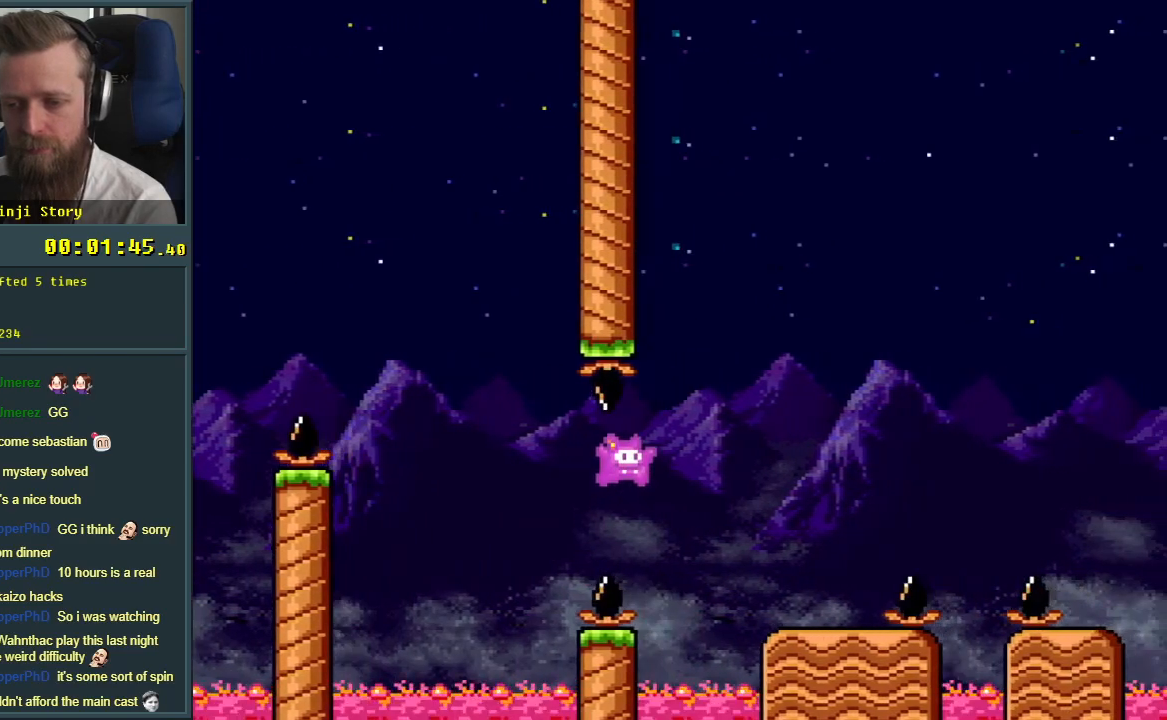
{"buttons": ["Y", "DPAD_RIGHT"], "events": [[183, "DPAD_RIGHT", "up"], [283, "B", "up"], [283, "DPAD_LEFT", "down"], [400, "DPAD_LEFT", "up"], [467, "DPAD_RIGHT", "down"]]}
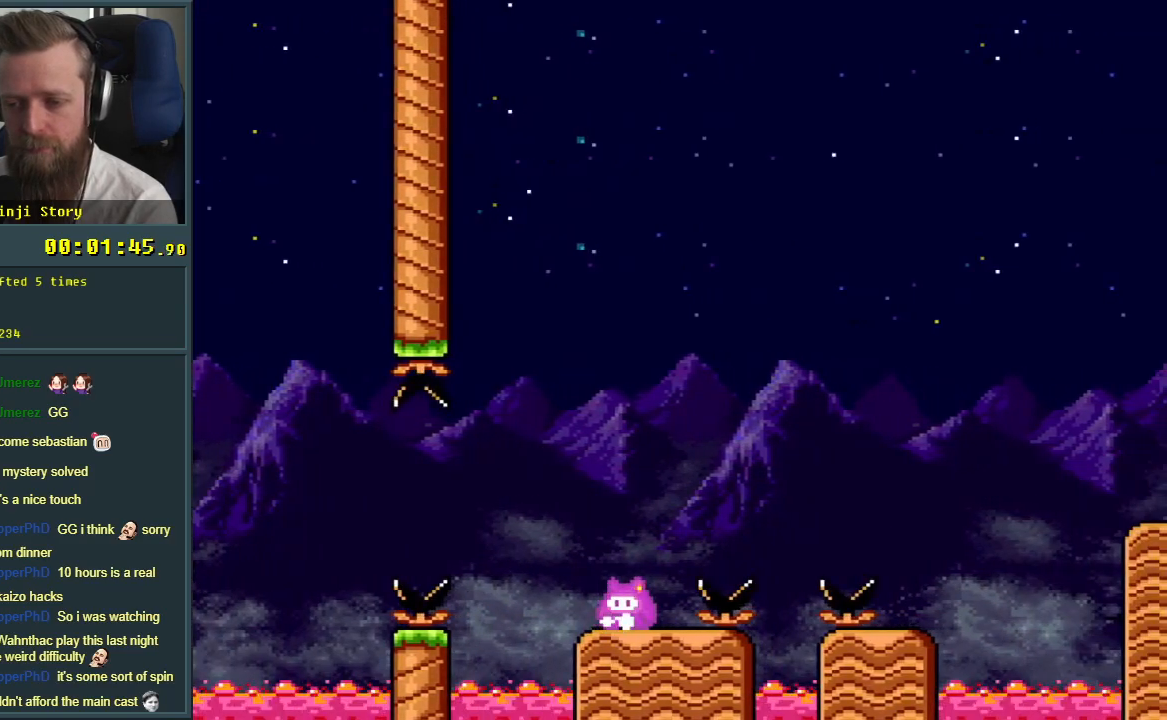
{"buttons": ["B", "Y", "DPAD_RIGHT"], "events": [[33, "B", "down"]]}
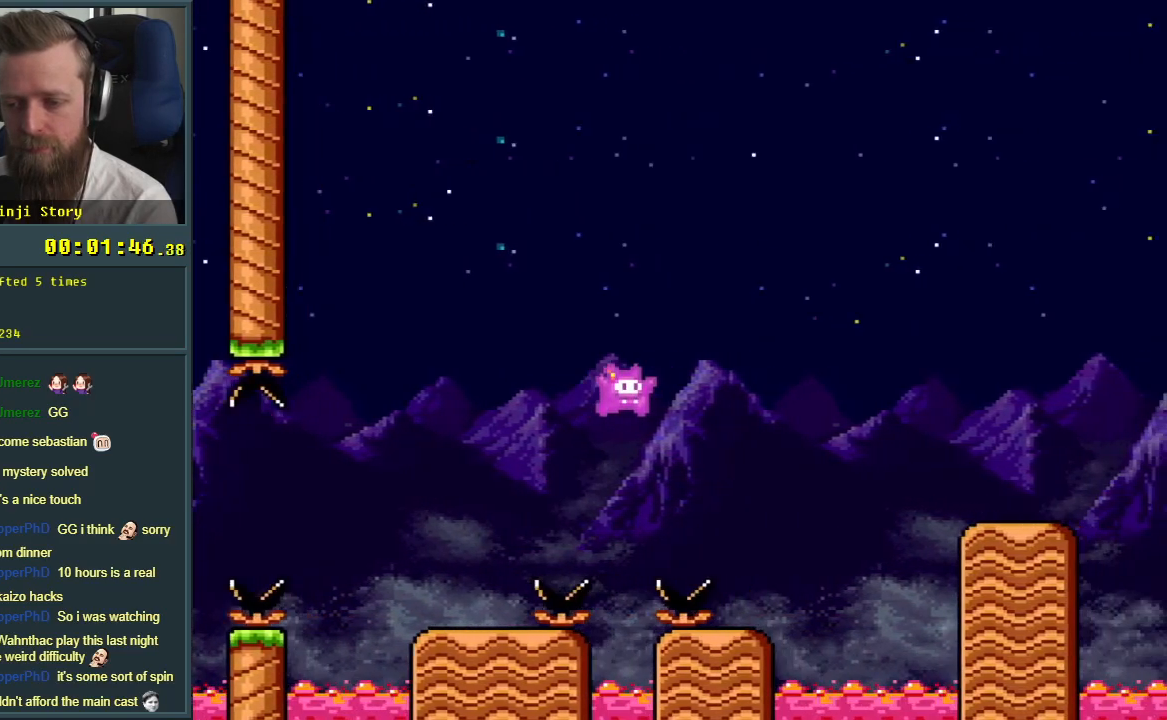
{"buttons": ["B", "Y", "DPAD_RIGHT"], "events": [[17, "DPAD_RIGHT", "up"], [183, "DPAD_LEFT", "down"], [267, "B", "up"], [317, "DPAD_LEFT", "up"], [417, "DPAD_RIGHT", "down"], [467, "B", "down"]]}
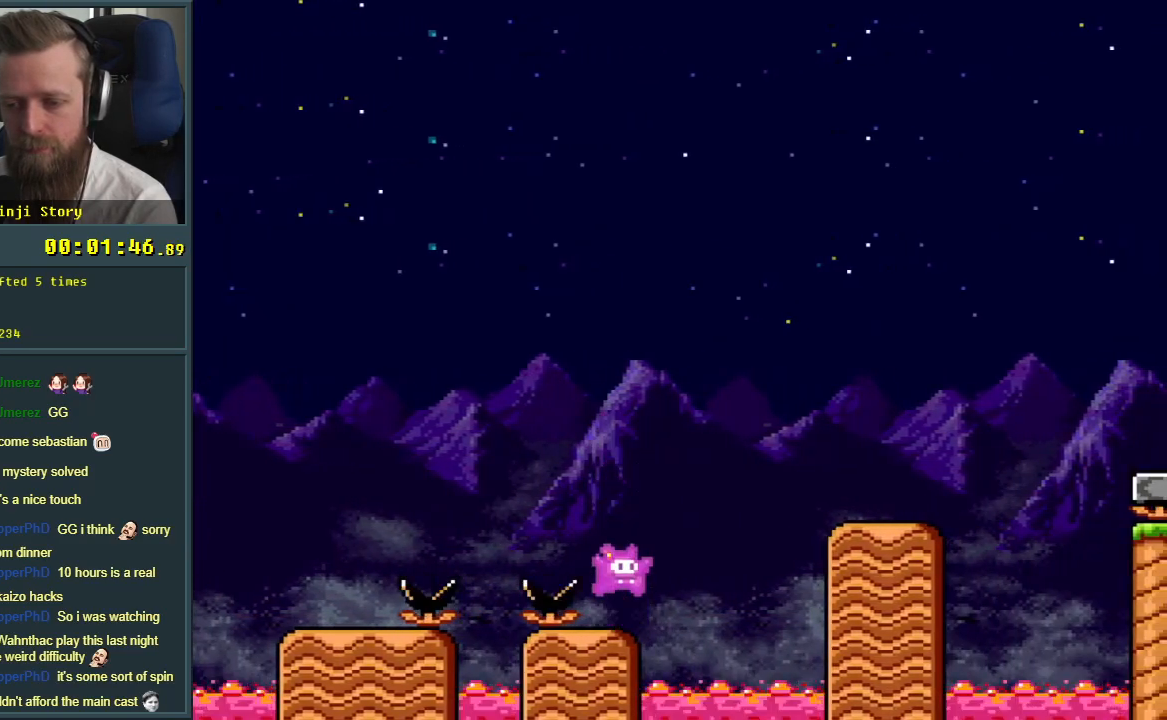
{"buttons": ["B", "Y"], "events": [[400, "DPAD_RIGHT", "up"]]}
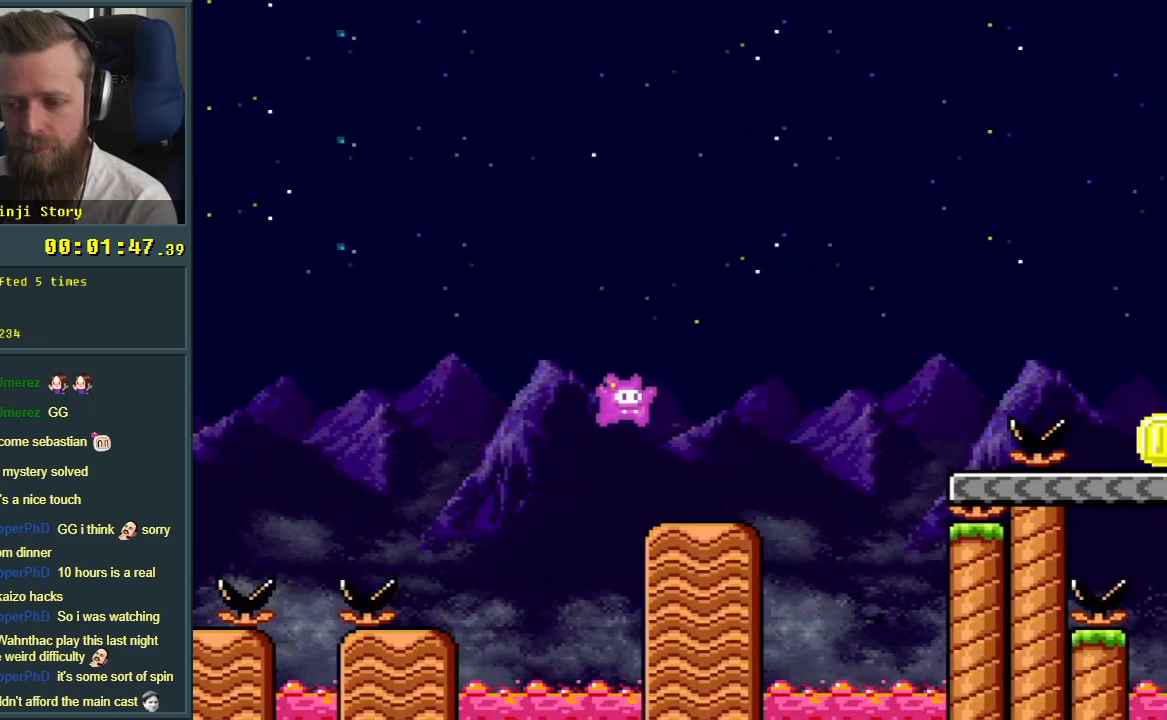
{"buttons": ["B", "Y", "DPAD_RIGHT"], "events": [[17, "DPAD_LEFT", "down"], [150, "DPAD_LEFT", "up"], [183, "B", "up"], [283, "DPAD_RIGHT", "down"], [467, "B", "down"]]}
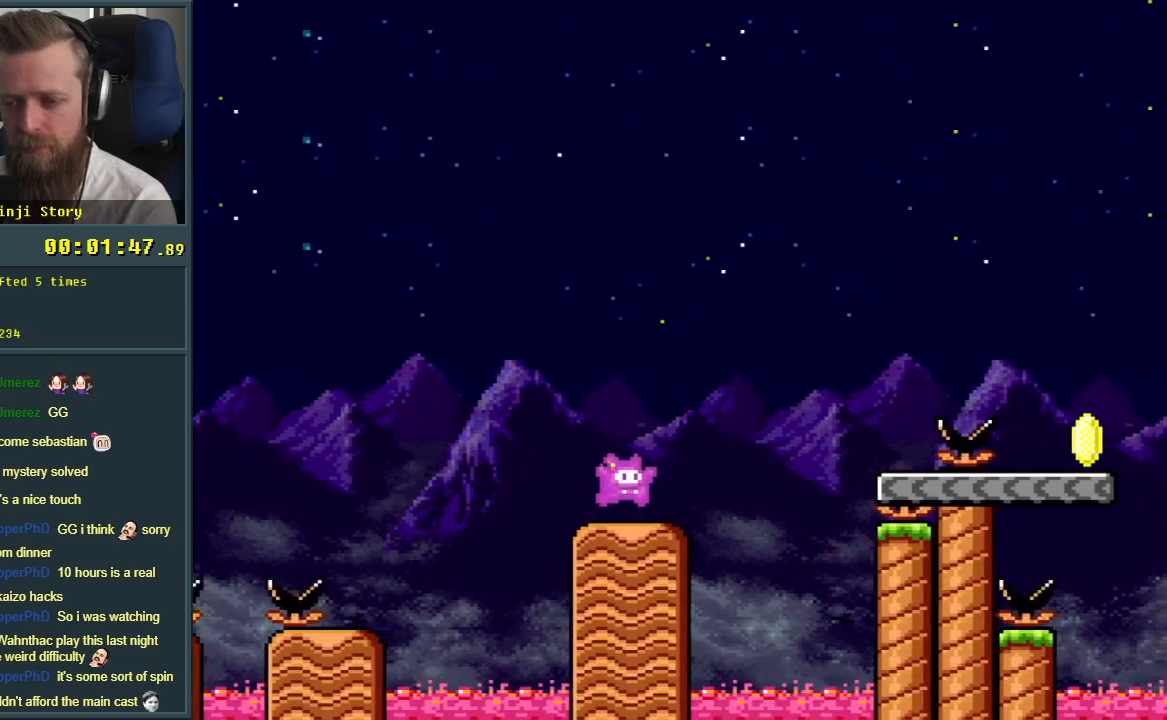
{"buttons": ["Y"], "events": [[433, "DPAD_RIGHT", "up"], [500, "B", "up"]]}
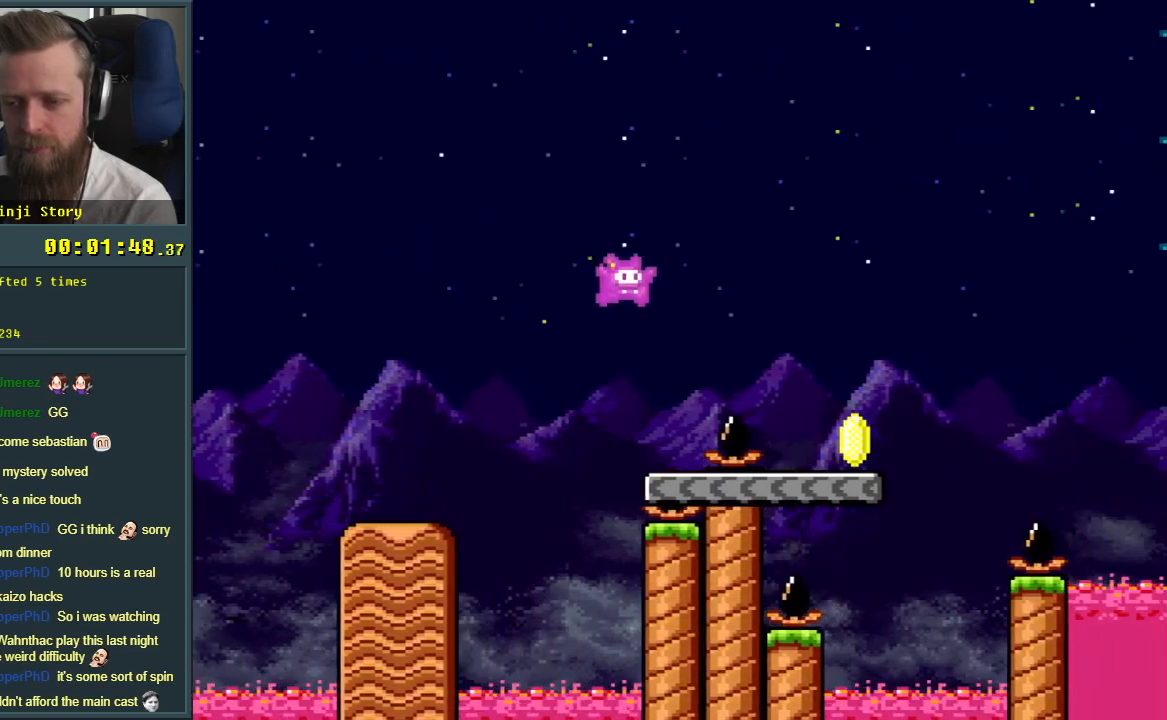
{"buttons": ["Y", "DPAD_RIGHT"], "events": [[33, "DPAD_LEFT", "down"], [233, "DPAD_LEFT", "up"], [283, "B", "down"], [283, "DPAD_RIGHT", "down"], [367, "B", "up"]]}
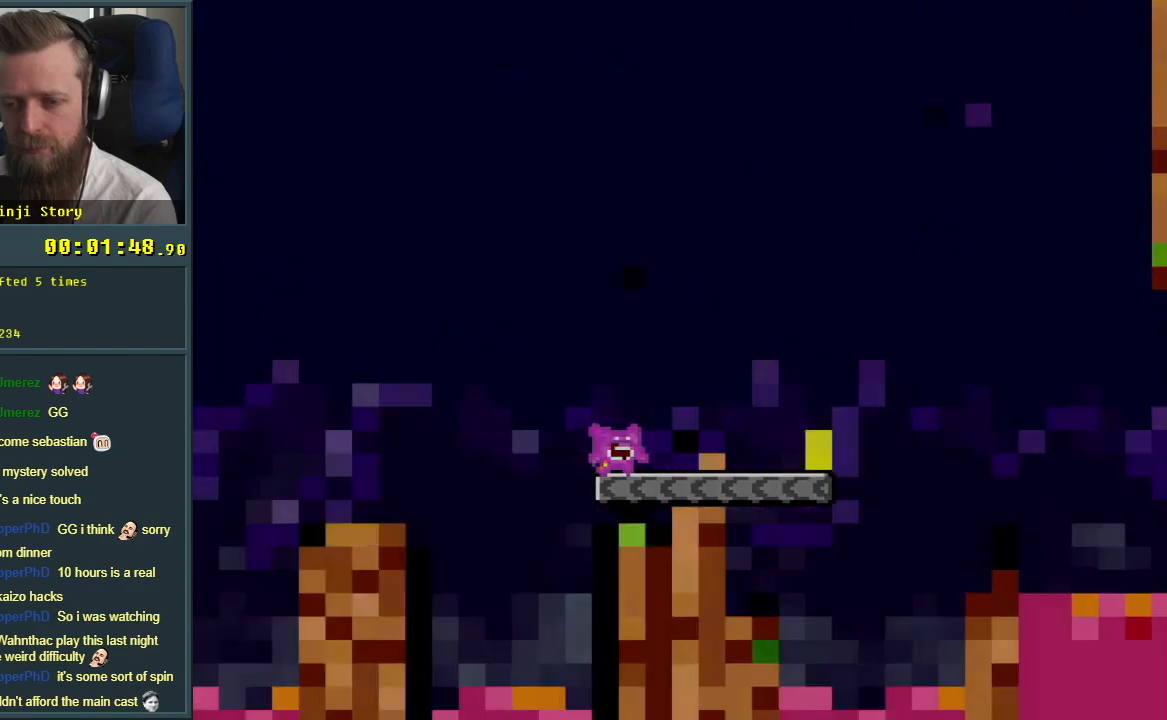
{"buttons": ["A"], "events": [[83, "DPAD_RIGHT", "up"], [133, "Y", "up"], [250, "A", "down"], [367, "A", "up"], [433, "A", "down"]]}
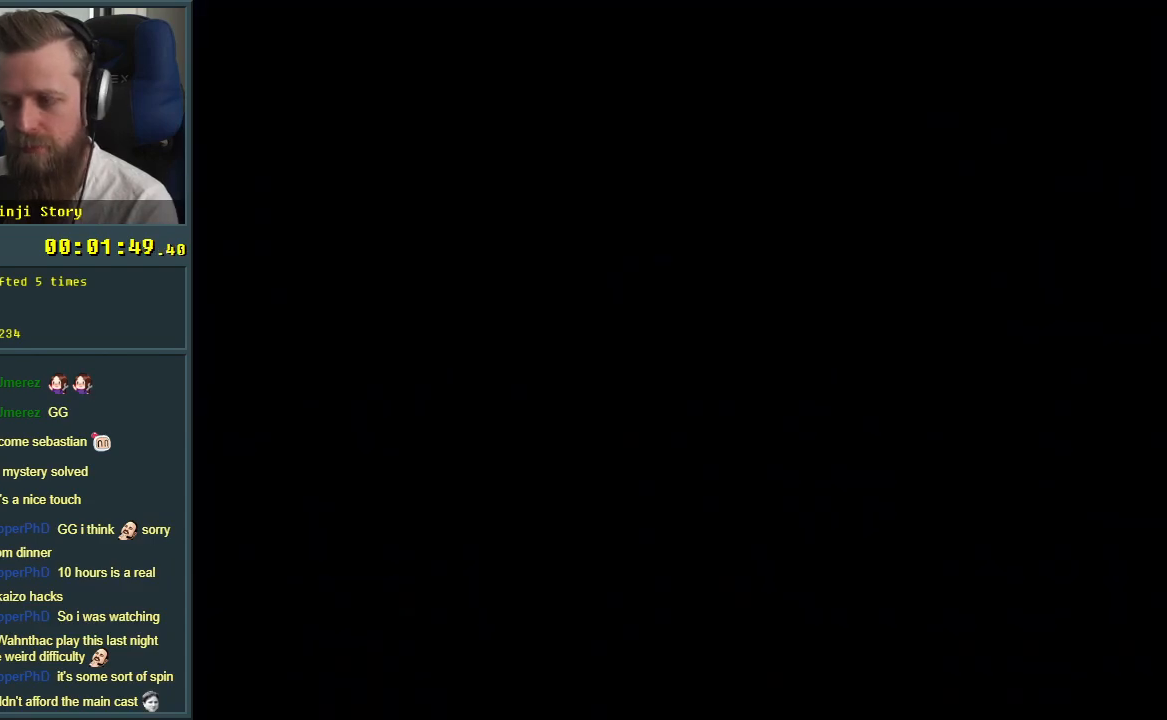
{"buttons": [], "events": [[83, "A", "up"]]}
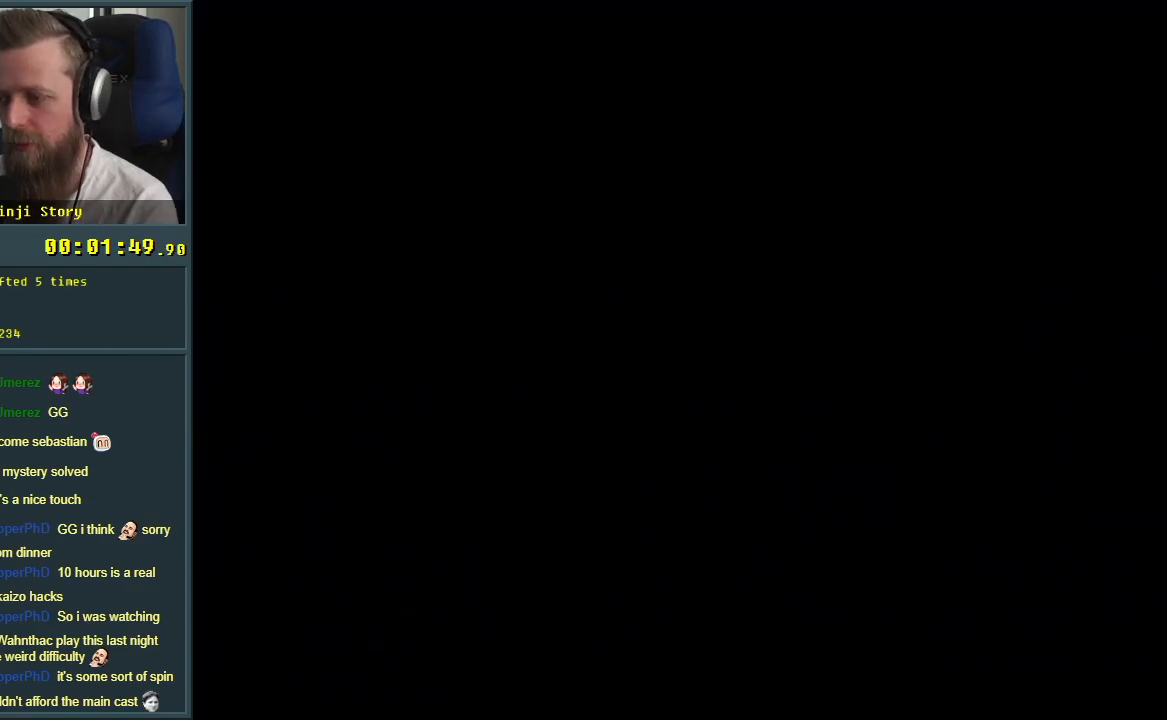
{"buttons": [], "events": []}
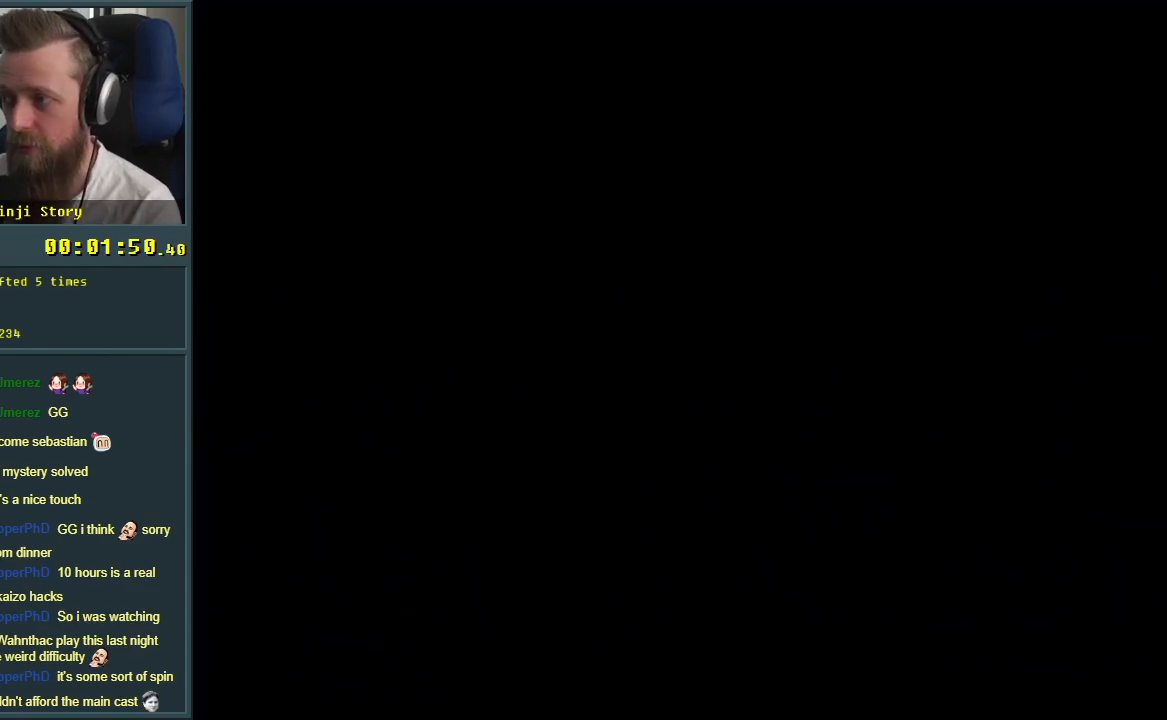
{"buttons": ["Y"], "events": [[233, "Y", "down"]]}